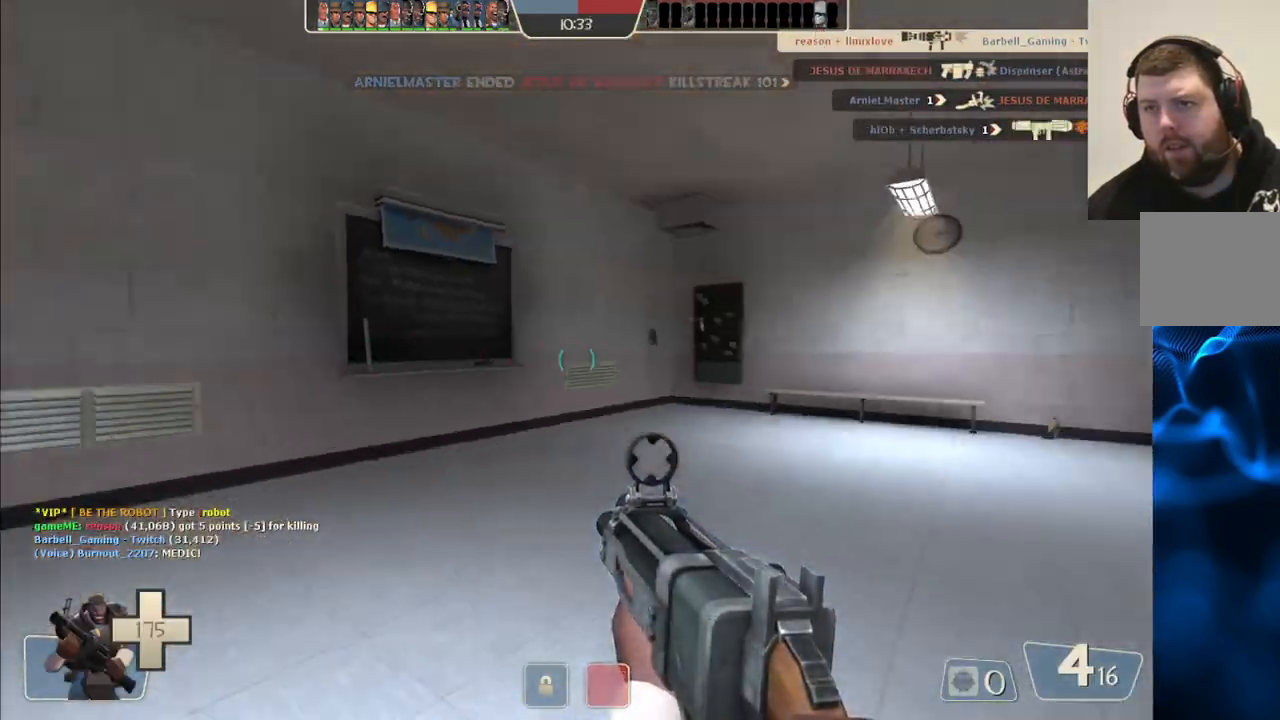
Gameplay with a controller (PlayStation layout); each line is a JSON object with the inputs held at the frame after it. "events" lists button and stick changes between this image and that frame as [ms after this image, input, new state], when the widget could be followed in between. Not read: L1.
{"buttons": [], "left_stick": "up", "right_stick": "right", "events": []}
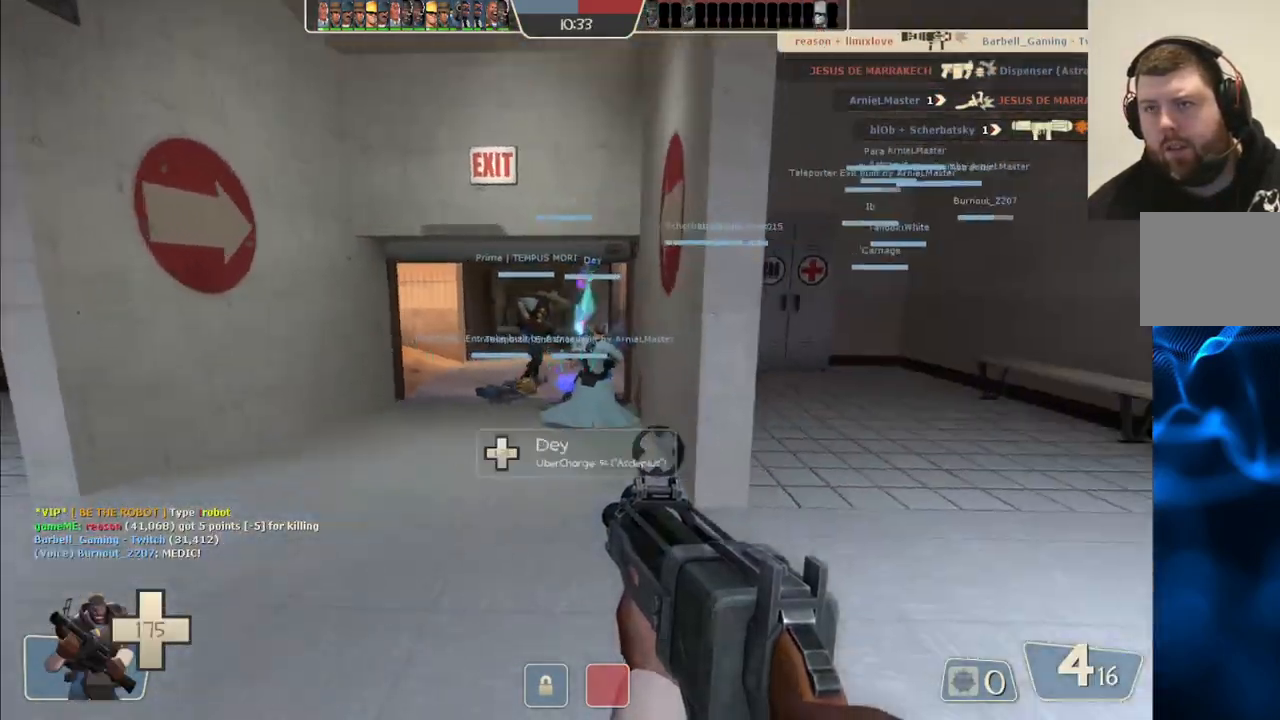
{"buttons": [], "left_stick": "up", "right_stick": "center", "events": [[17, "right_stick", "center"]]}
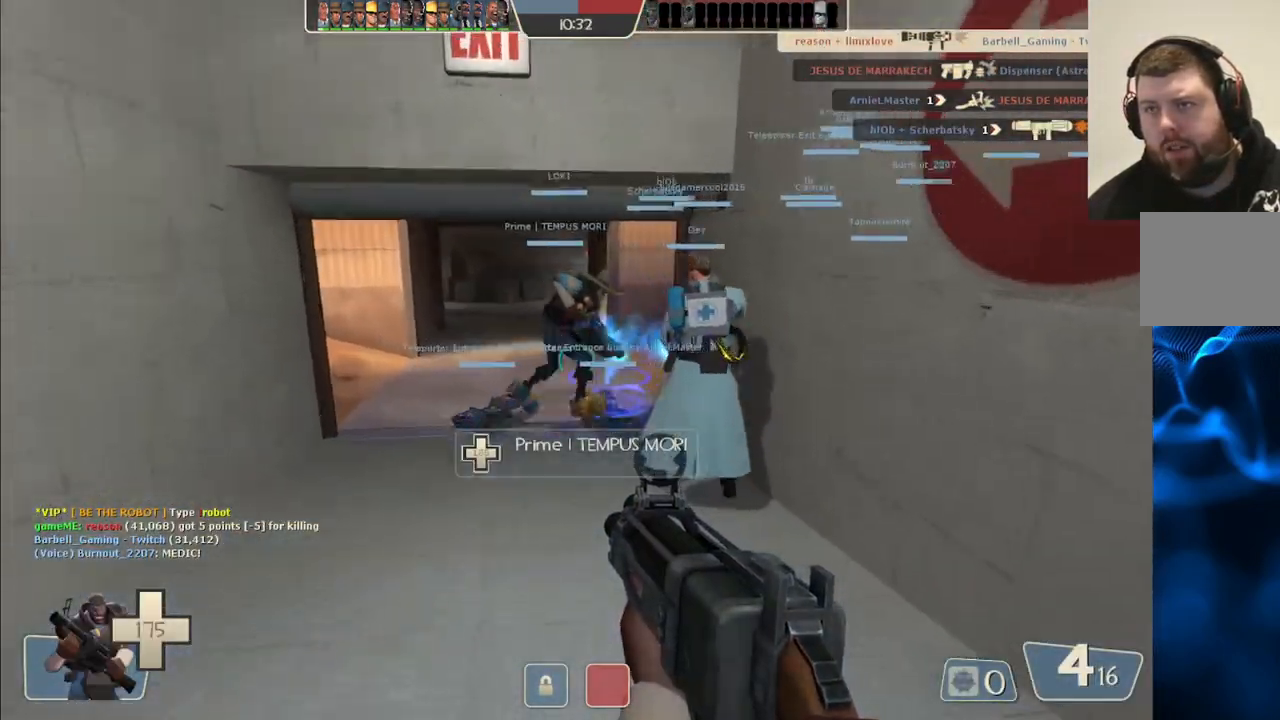
{"buttons": [], "left_stick": "up", "right_stick": "center", "events": []}
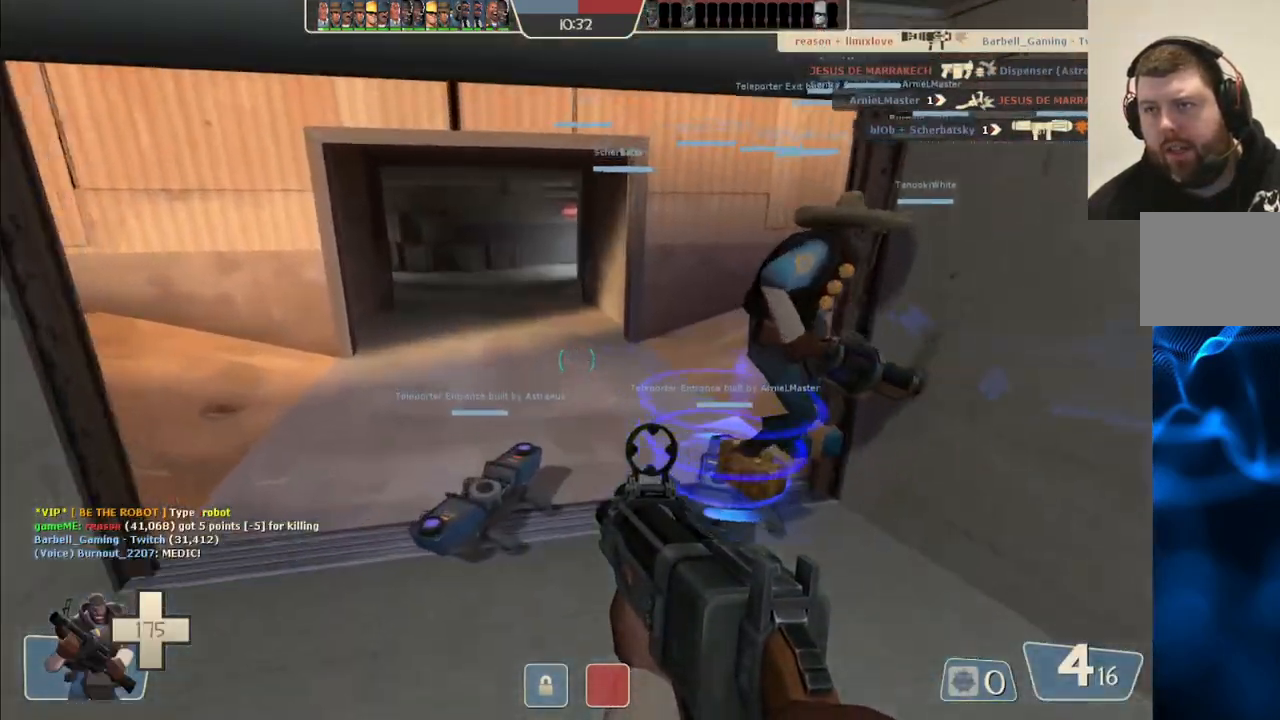
{"buttons": [], "left_stick": "down", "right_stick": "center", "events": [[167, "left_stick", "center"], [217, "left_stick", "down"]]}
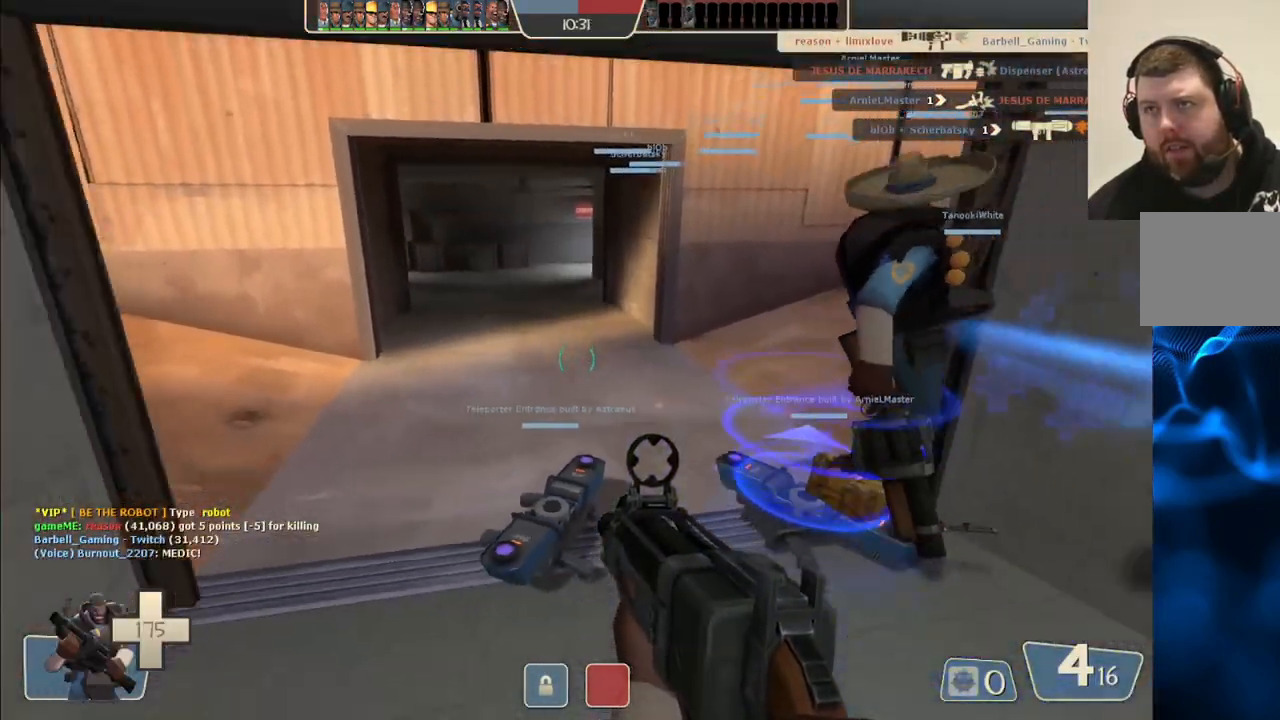
{"buttons": [], "left_stick": "center", "right_stick": "center", "events": [[183, "left_stick", "center"]]}
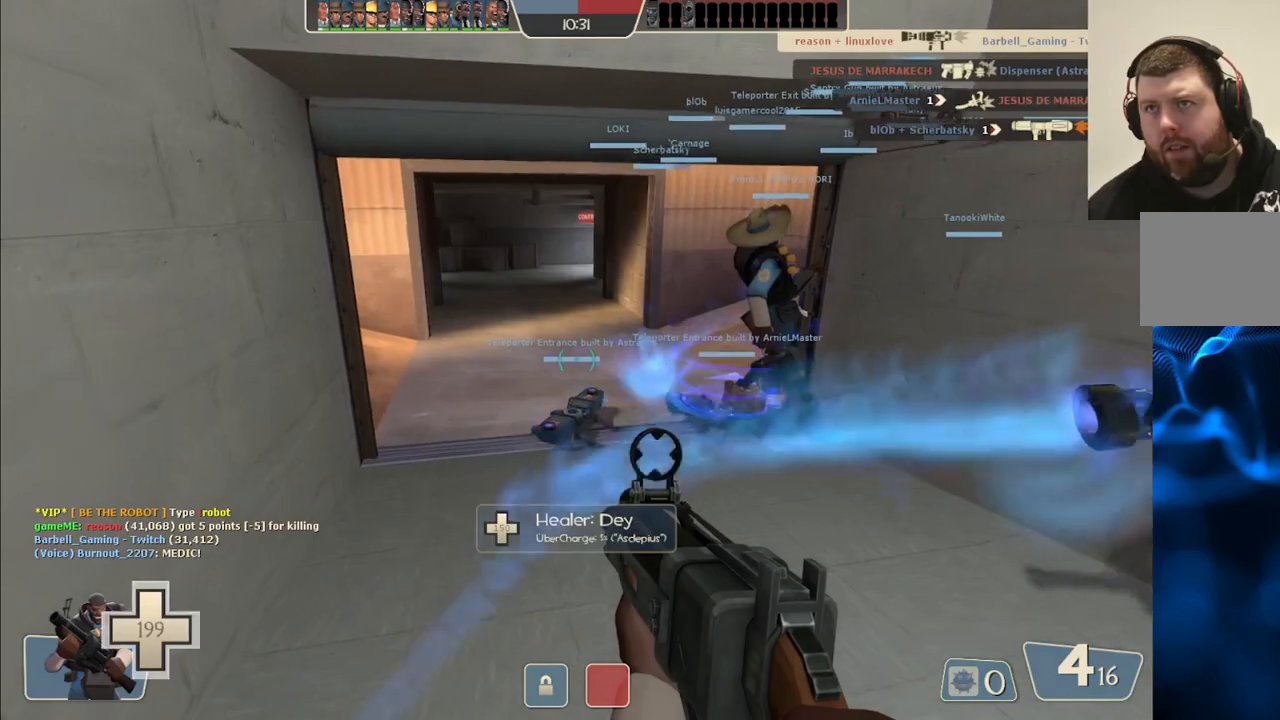
{"buttons": [], "left_stick": "center", "right_stick": "center", "events": []}
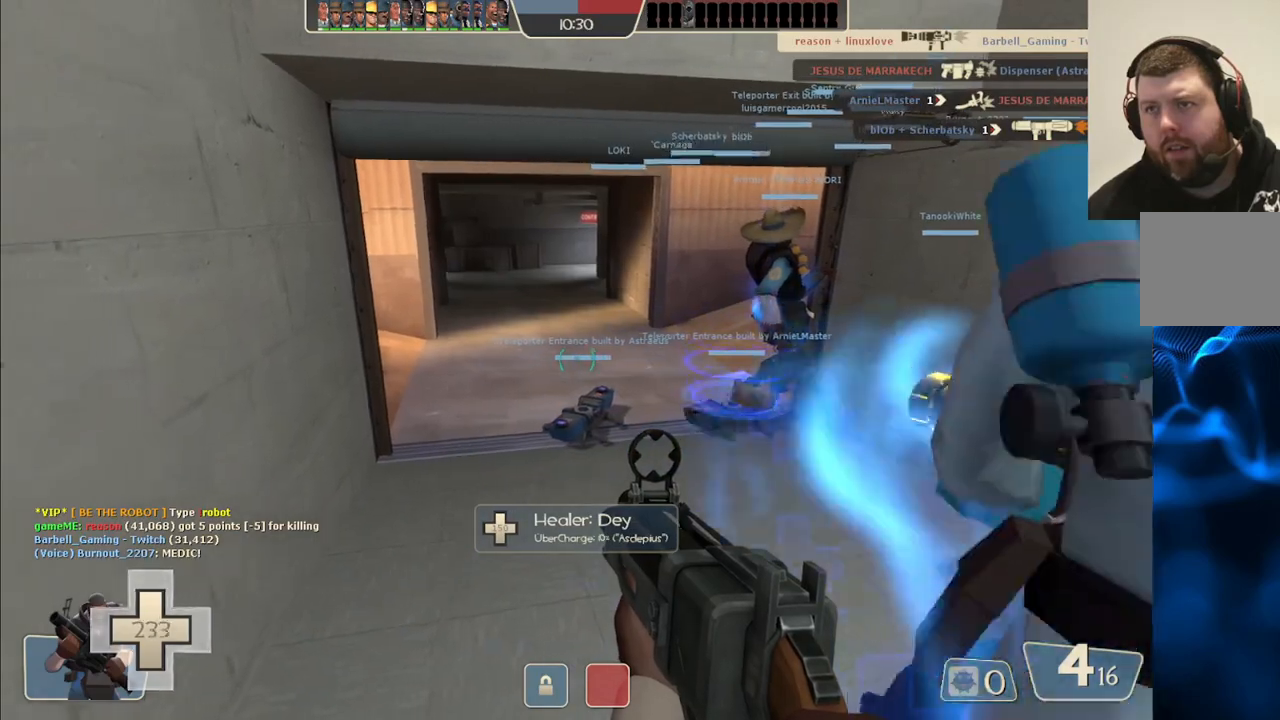
{"buttons": [], "left_stick": "center", "right_stick": "center", "events": []}
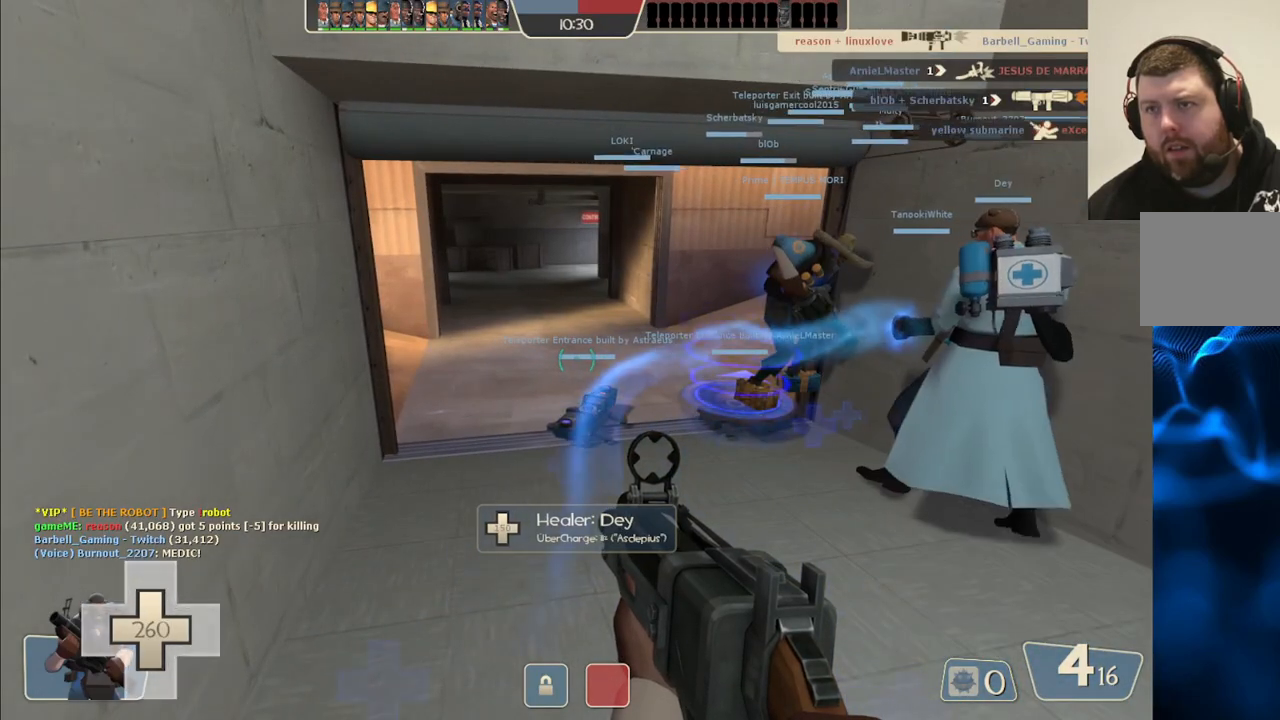
{"buttons": [], "left_stick": "up", "right_stick": "center", "events": [[233, "left_stick", "up"]]}
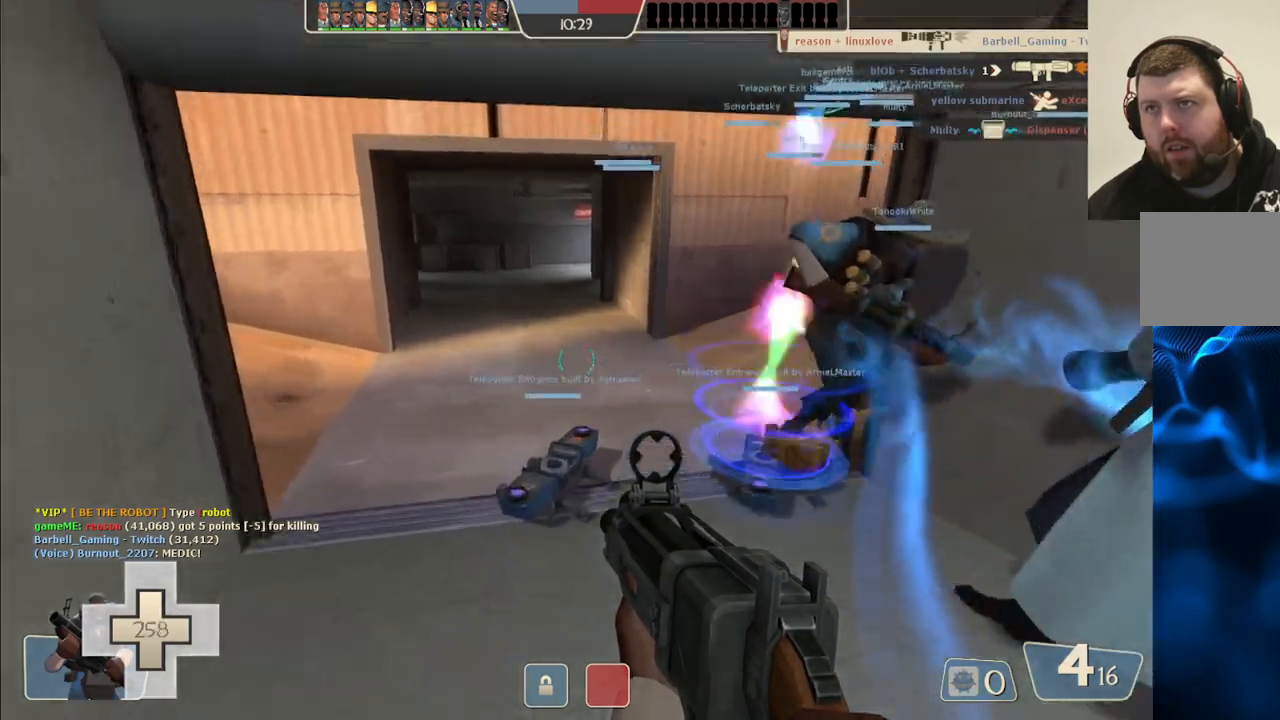
{"buttons": [], "left_stick": "up", "right_stick": "center", "events": []}
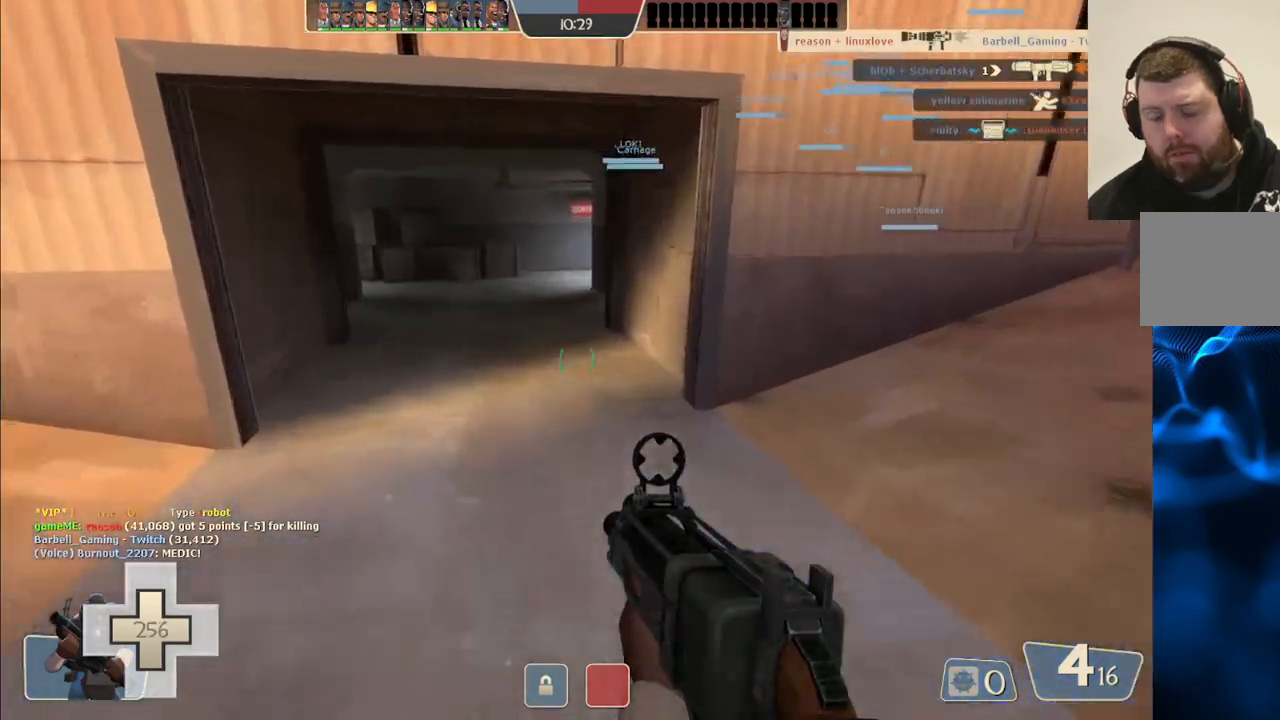
{"buttons": [], "left_stick": "up", "right_stick": "center", "events": []}
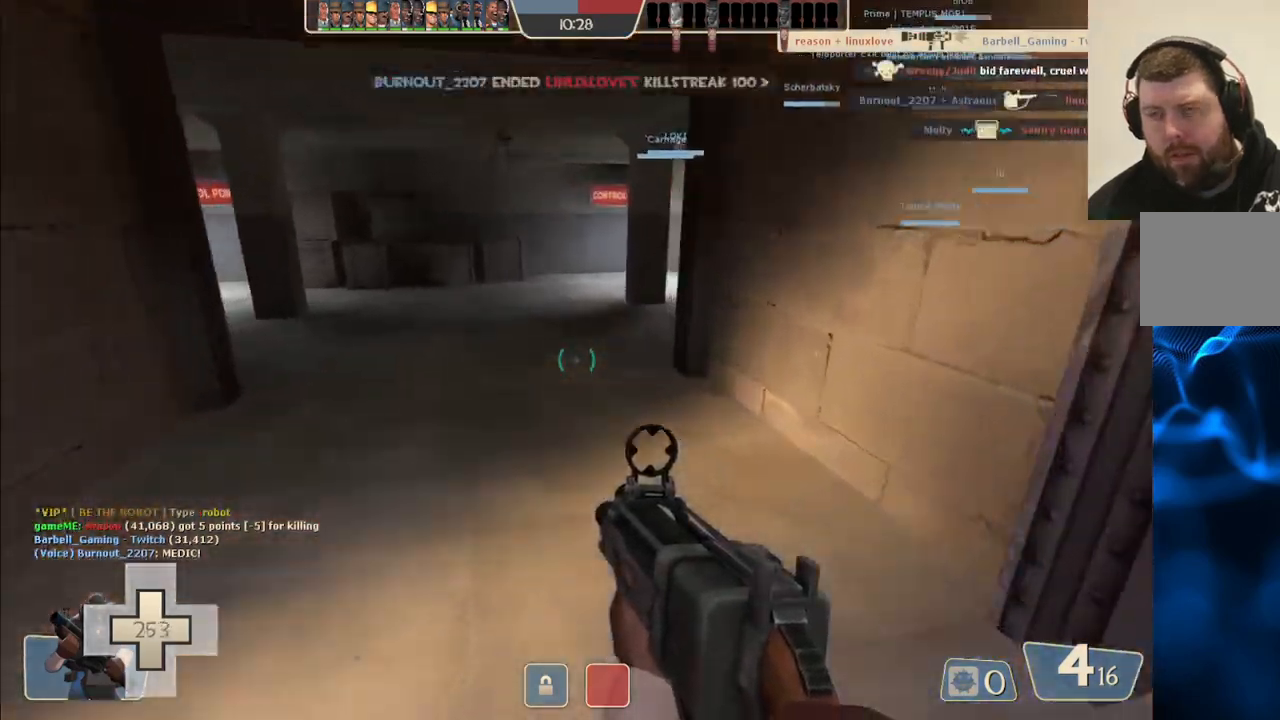
{"buttons": [], "left_stick": "up", "right_stick": "center", "events": []}
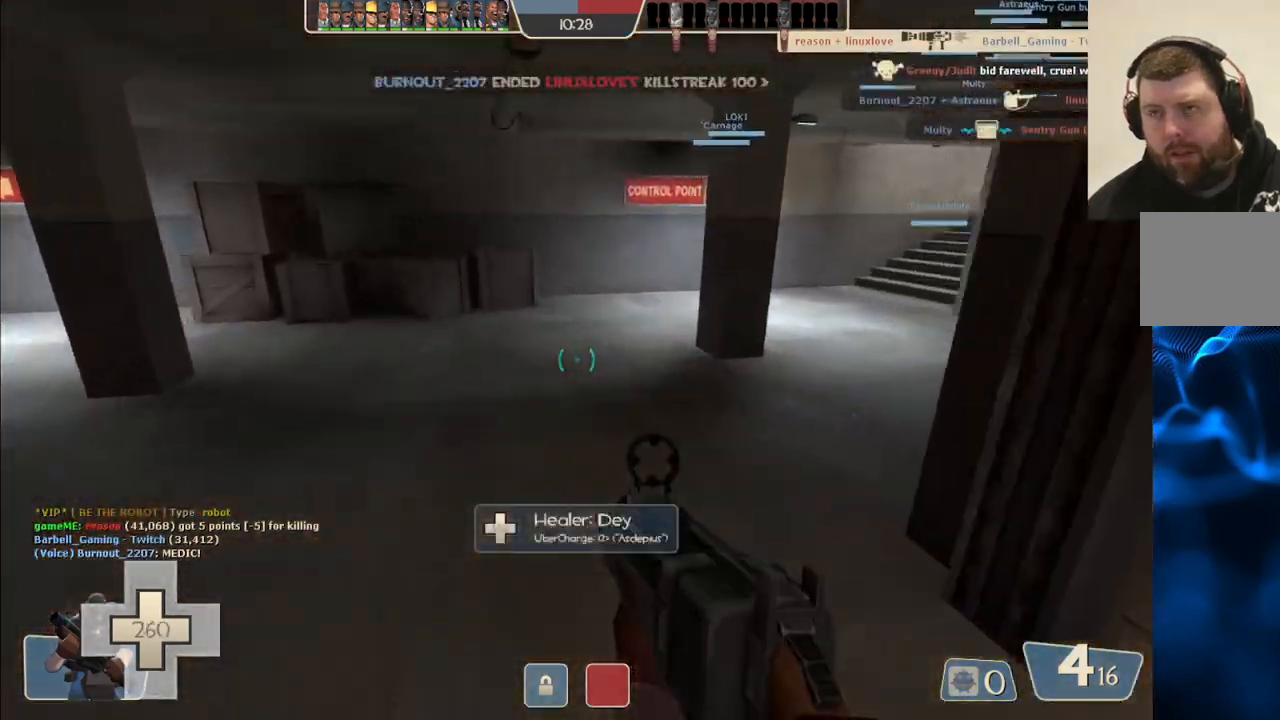
{"buttons": [], "left_stick": "up", "right_stick": "right", "events": [[50, "right_stick", "right"], [250, "right_stick", "center"], [450, "right_stick", "right"]]}
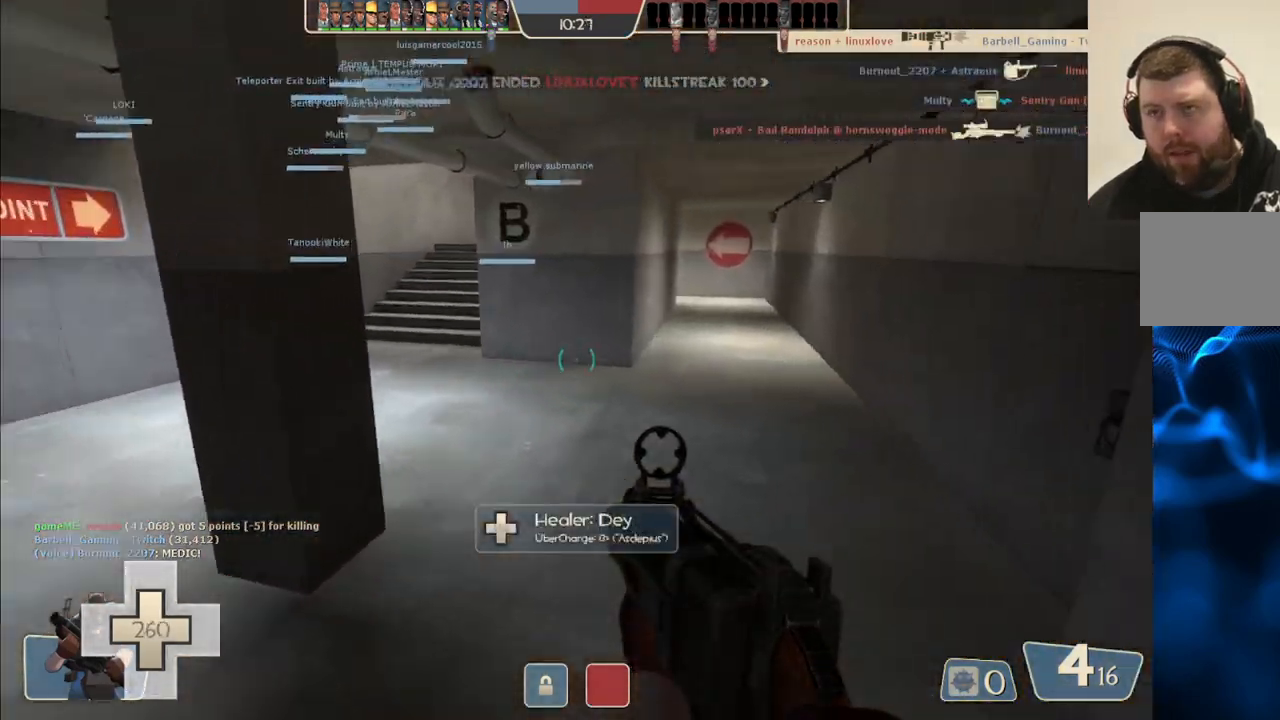
{"buttons": [], "left_stick": "up-right", "right_stick": "center", "events": [[217, "right_stick", "center"], [300, "SQUARE", "down"], [367, "left_stick", "up-right"], [450, "SQUARE", "up"]]}
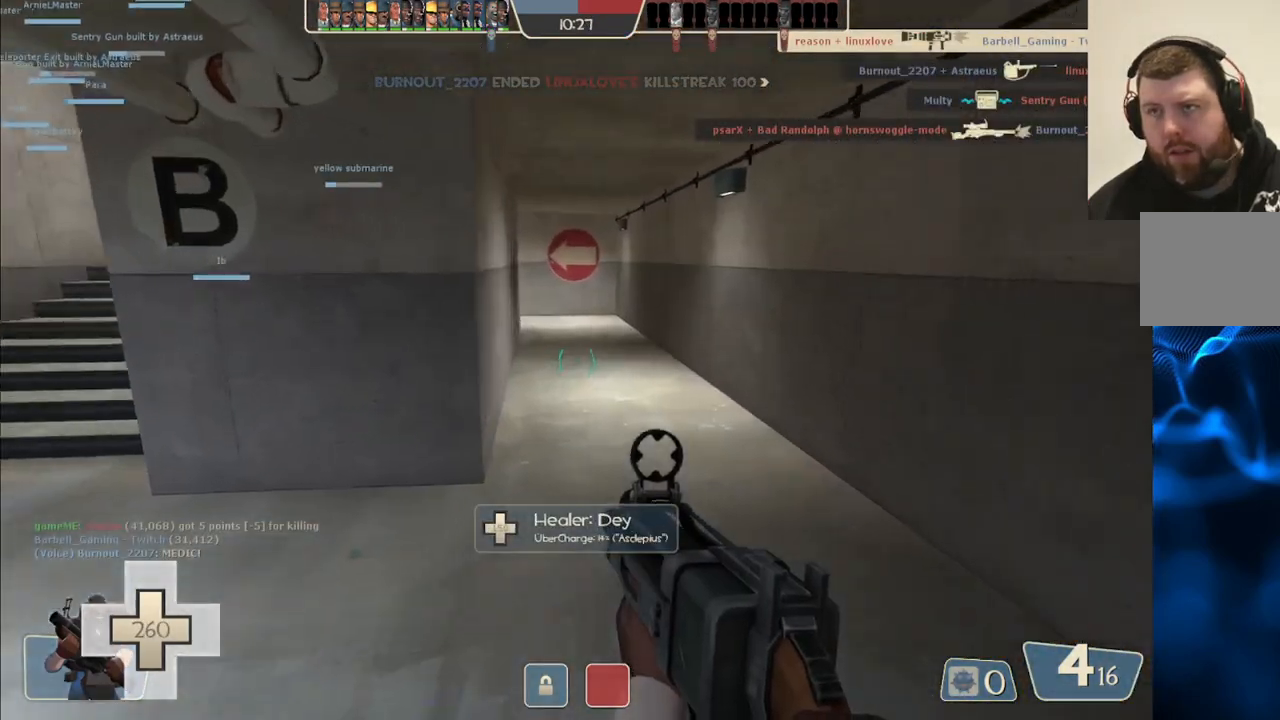
{"buttons": [], "left_stick": "up-right", "right_stick": "center", "events": []}
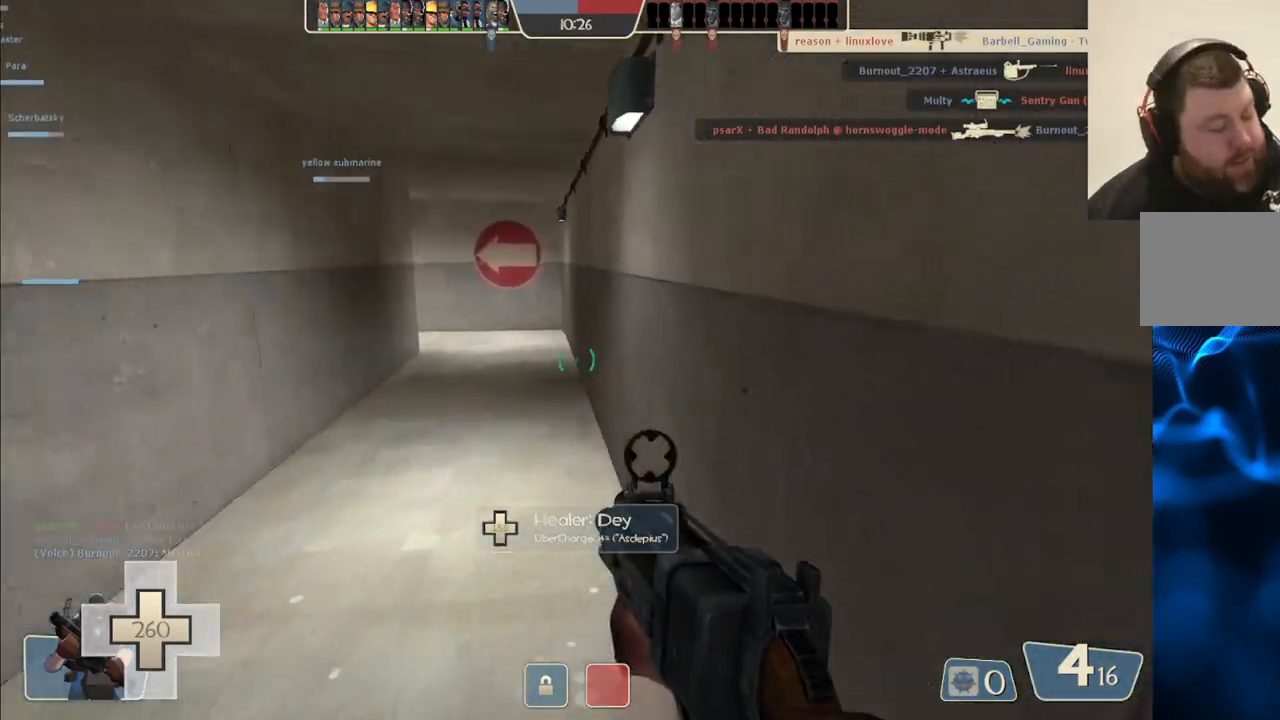
{"buttons": [], "left_stick": "up", "right_stick": "center", "events": [[183, "SQUARE", "down"], [300, "SQUARE", "up"], [383, "SQUARE", "down"], [400, "left_stick", "up"], [467, "SQUARE", "up"]]}
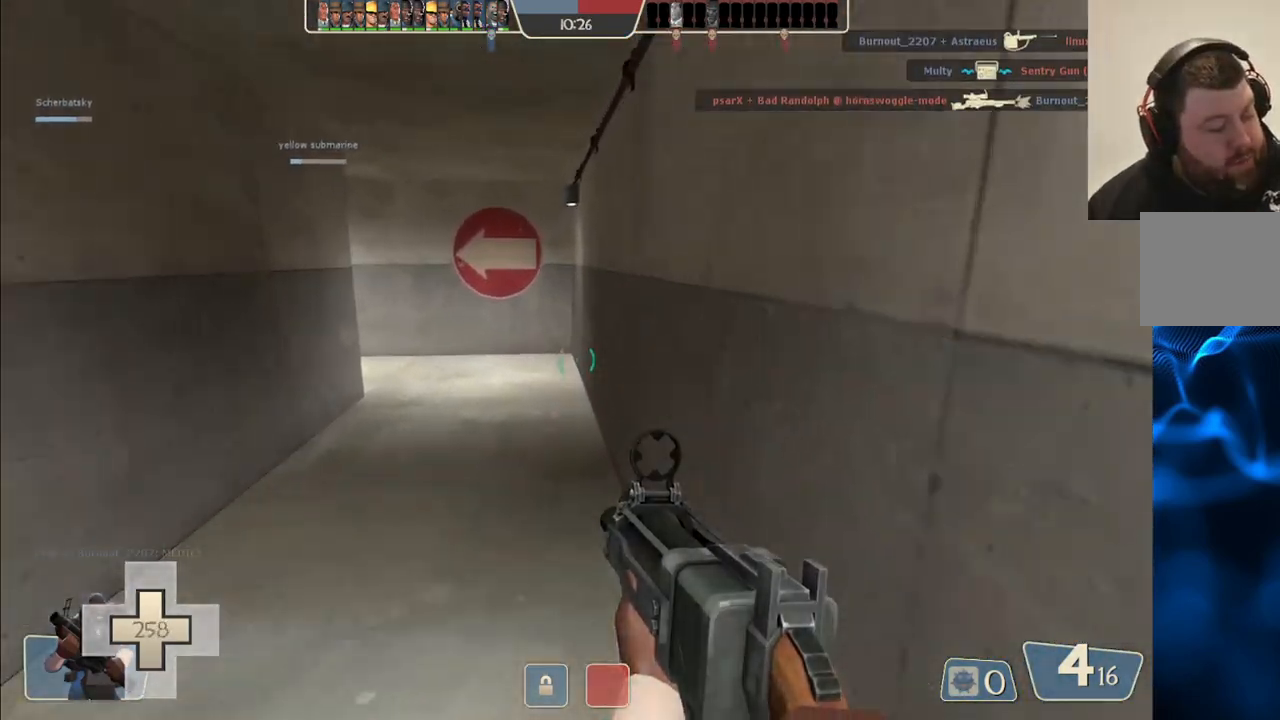
{"buttons": [], "left_stick": "up", "right_stick": "left", "events": [[483, "right_stick", "left"]]}
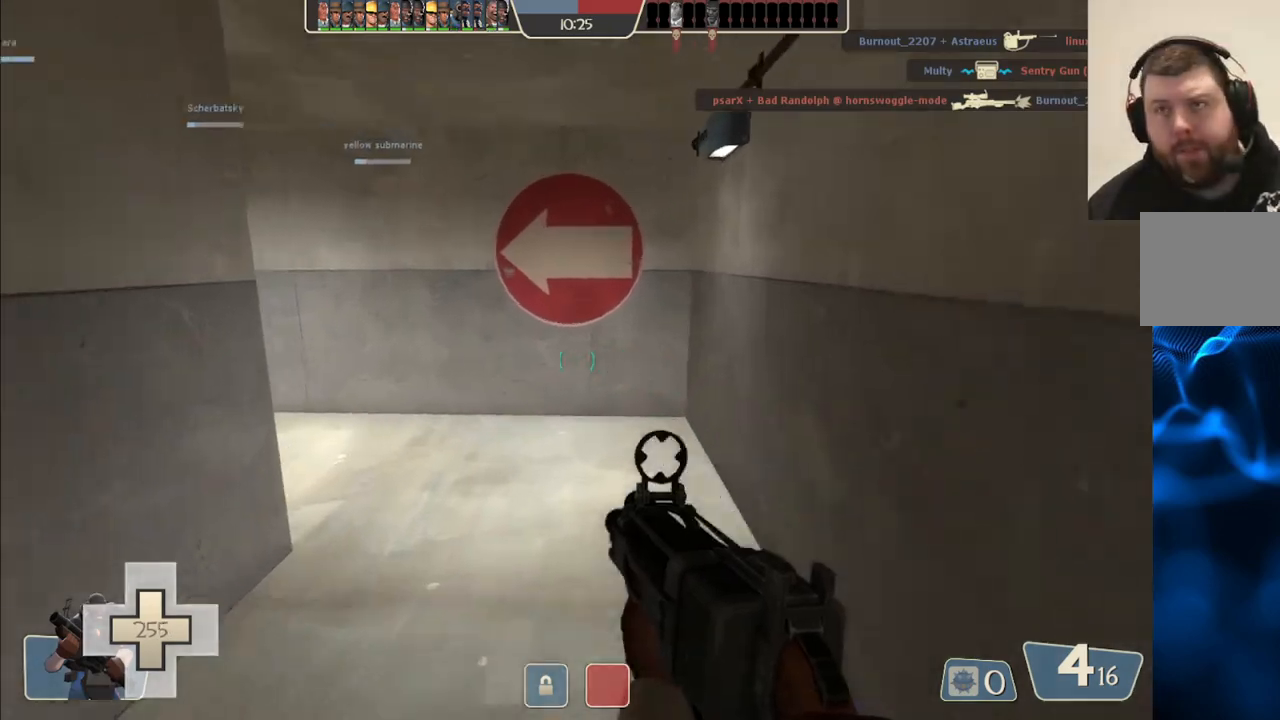
{"buttons": [], "left_stick": "up", "right_stick": "center", "events": [[117, "right_stick", "center"], [417, "right_stick", "left"], [467, "right_stick", "center"]]}
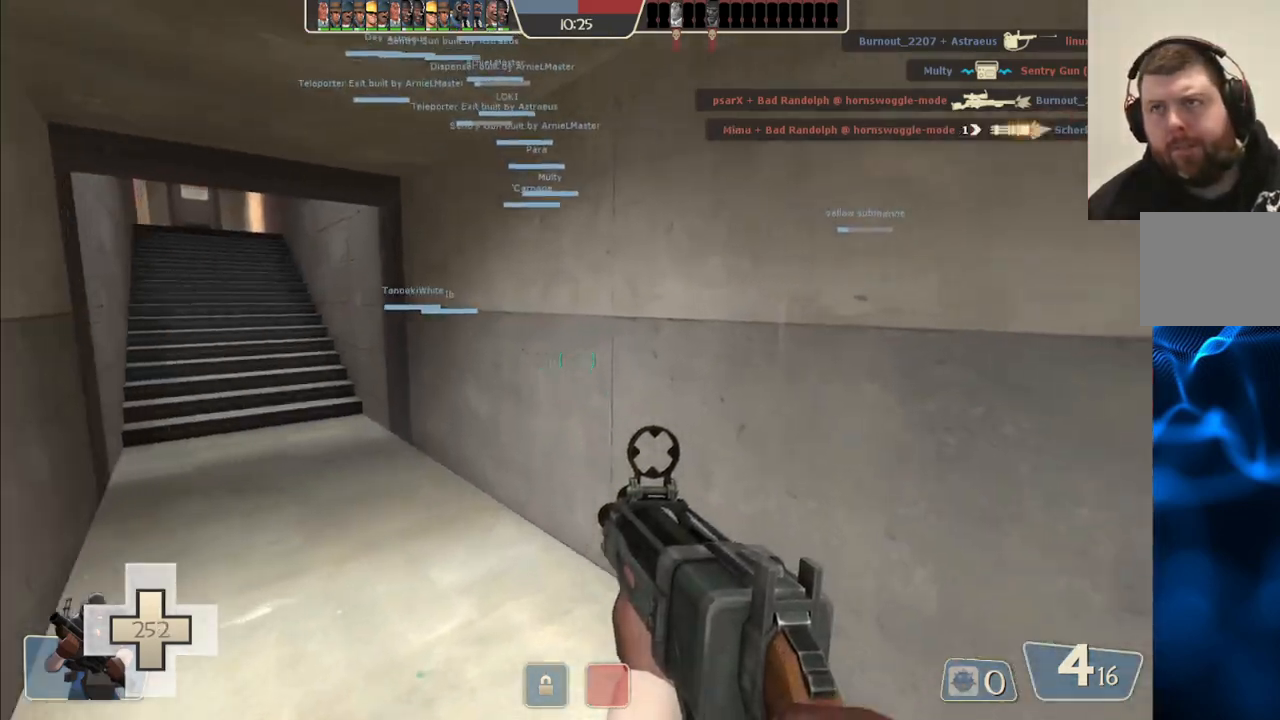
{"buttons": ["SQUARE"], "left_stick": "up", "right_stick": "center", "events": [[117, "SQUARE", "down"], [183, "SQUARE", "up"], [267, "SQUARE", "down"], [350, "SQUARE", "up"], [433, "SQUARE", "down"]]}
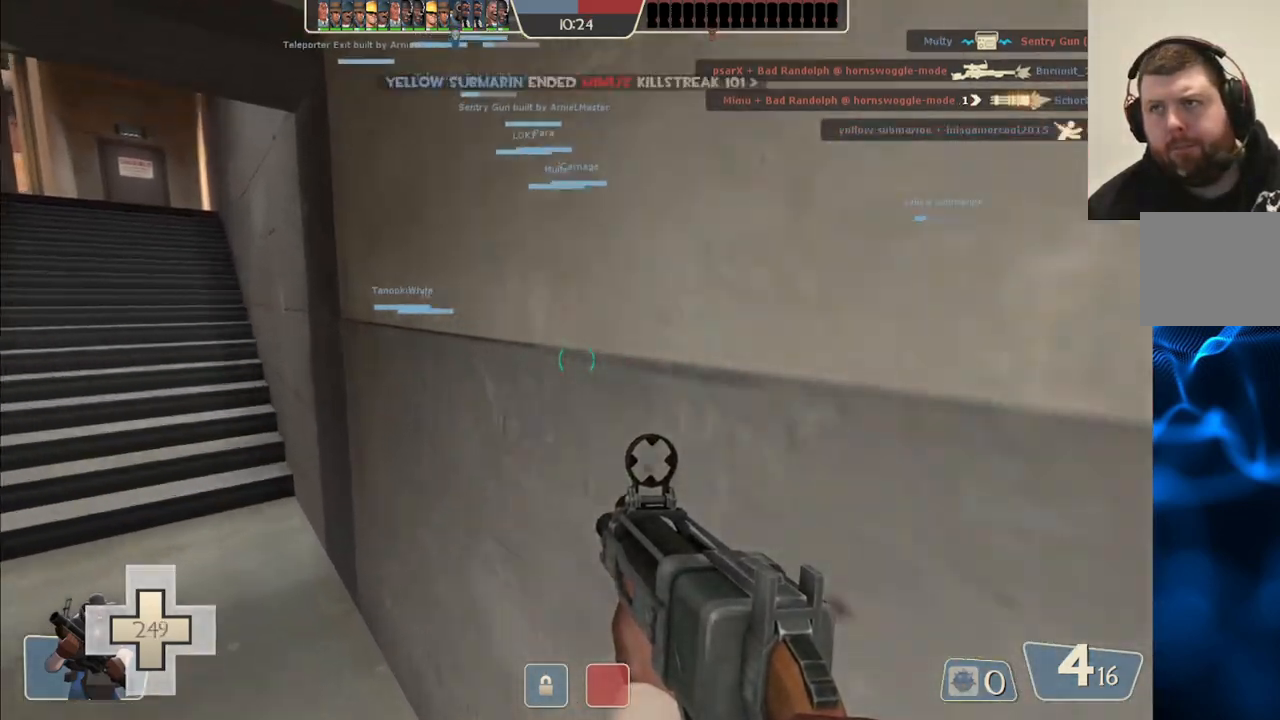
{"buttons": [], "left_stick": "up", "right_stick": "center", "events": [[17, "SQUARE", "up"], [200, "right_stick", "left"], [317, "right_stick", "center"], [417, "SQUARE", "down"], [467, "SQUARE", "up"]]}
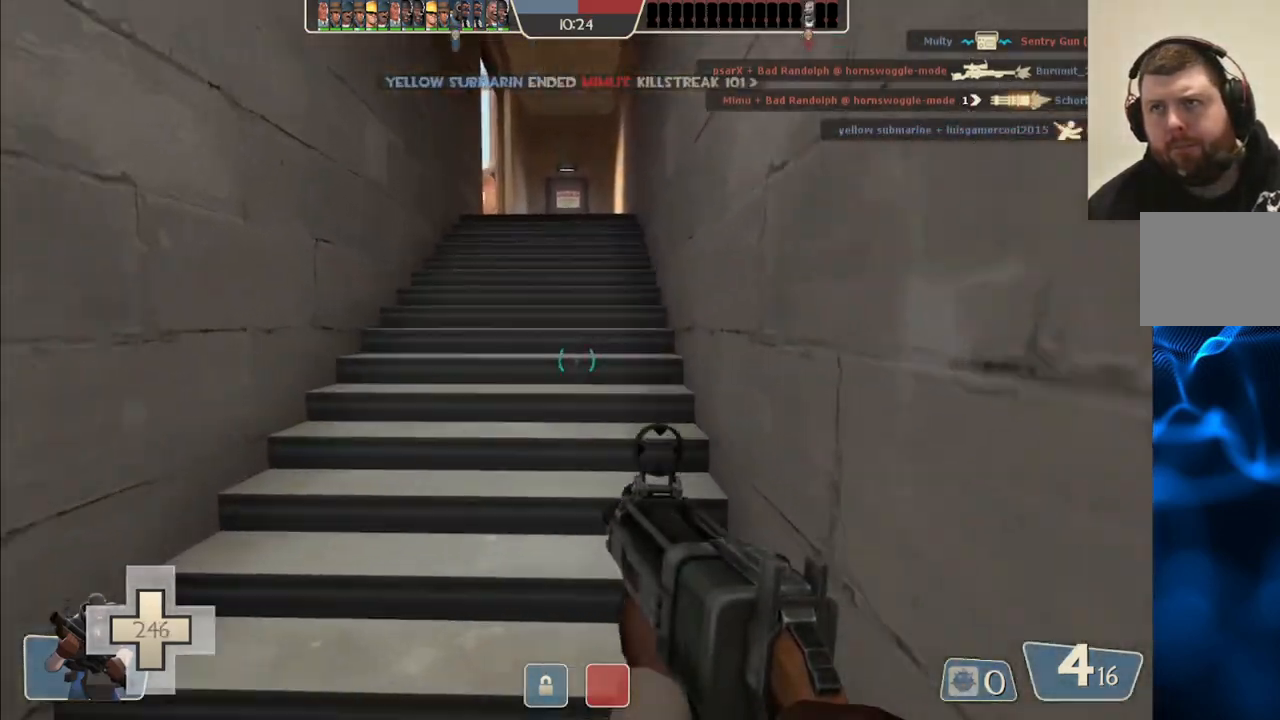
{"buttons": [], "left_stick": "up", "right_stick": "center", "events": [[67, "SQUARE", "down"], [150, "SQUARE", "up"], [217, "SQUARE", "down"], [333, "SQUARE", "up"]]}
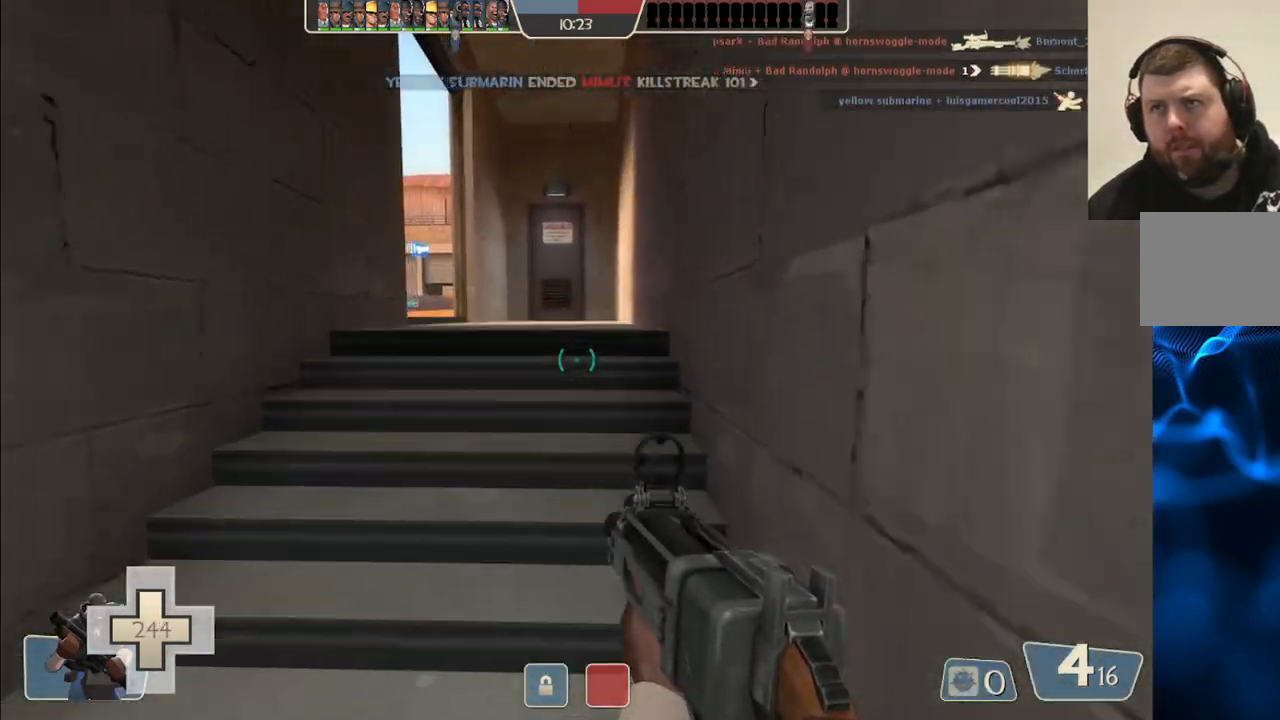
{"buttons": [], "left_stick": "up", "right_stick": "left", "events": [[483, "right_stick", "left"]]}
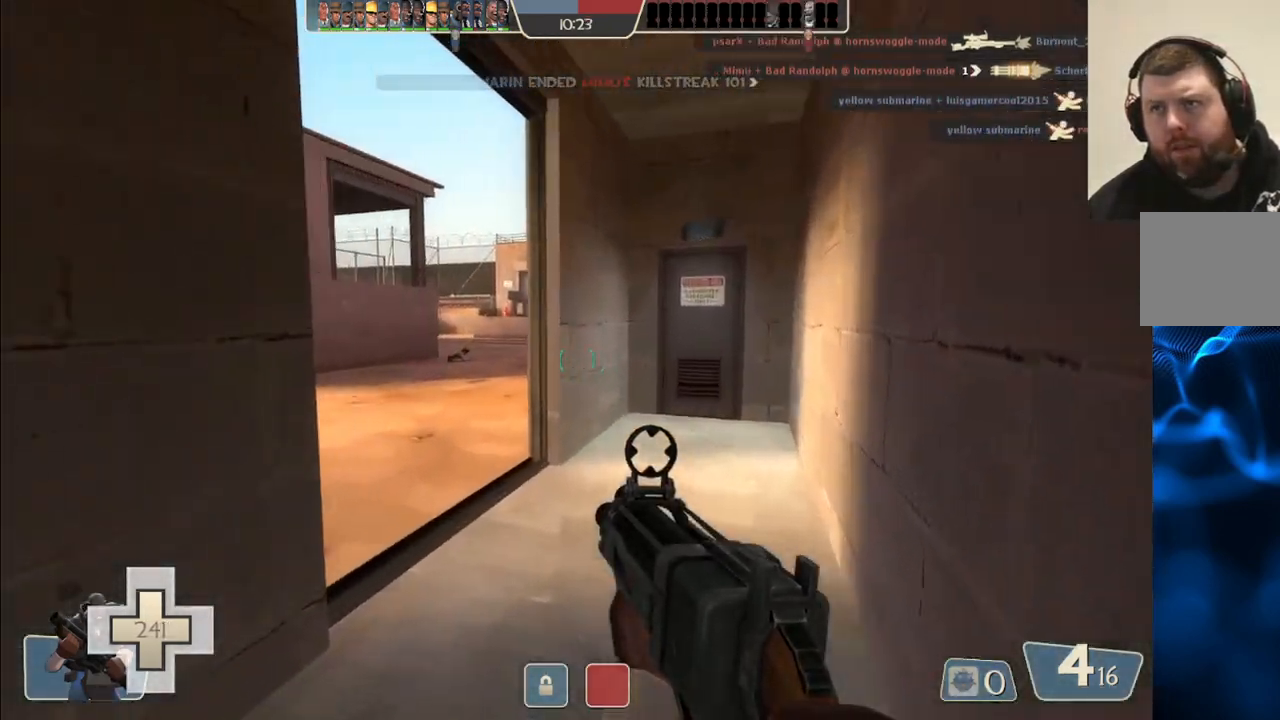
{"buttons": [], "left_stick": "up", "right_stick": "left", "events": [[100, "right_stick", "center"], [367, "right_stick", "left"]]}
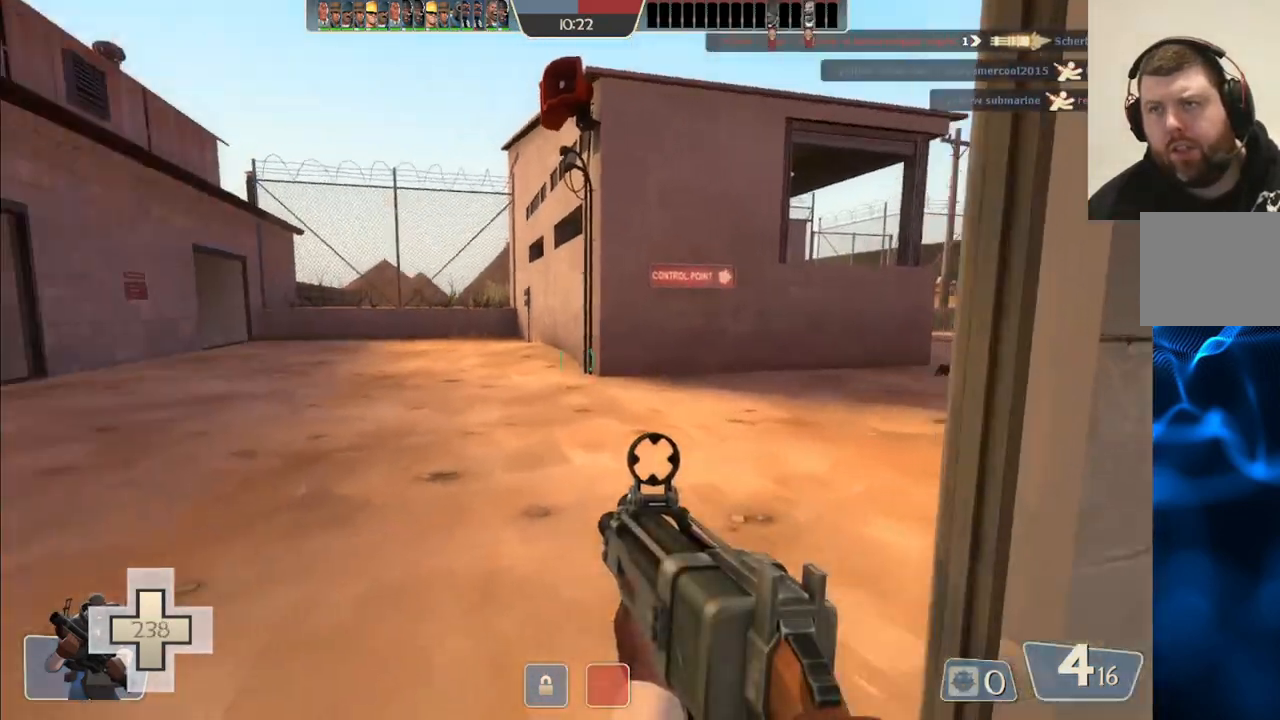
{"buttons": [], "left_stick": "up", "right_stick": "center", "events": [[33, "right_stick", "center"], [283, "right_stick", "right"], [483, "right_stick", "center"]]}
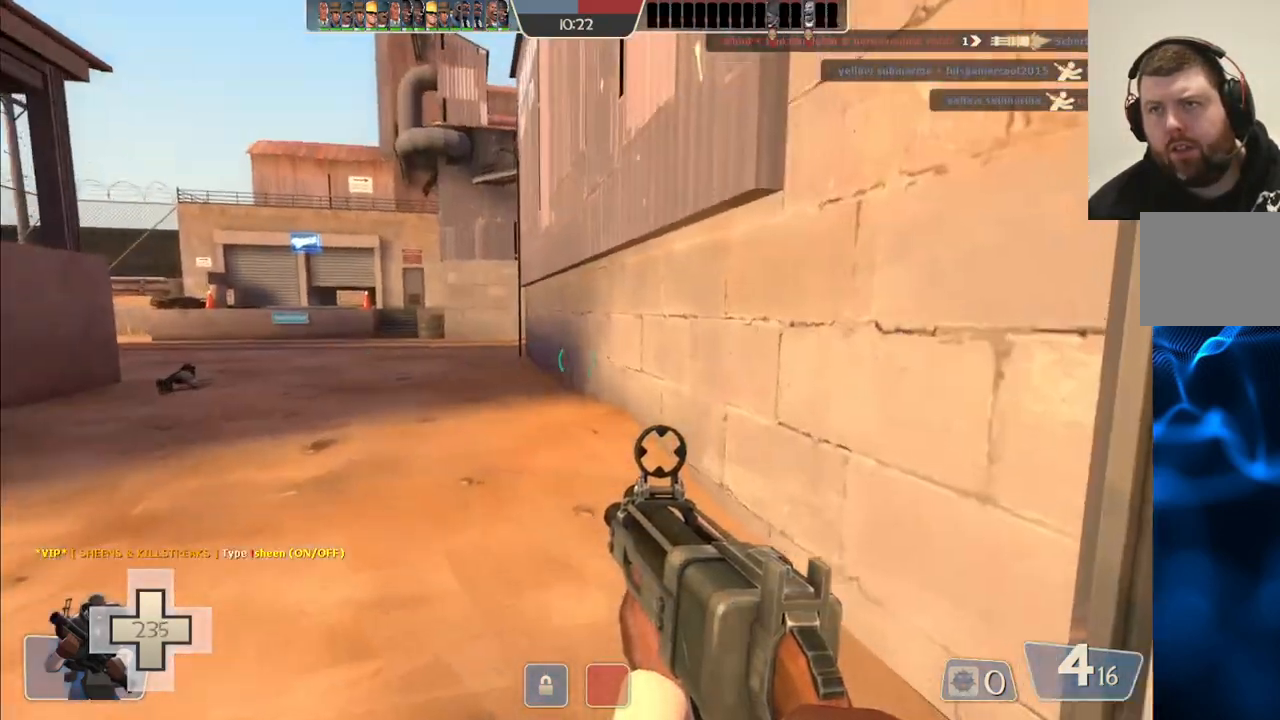
{"buttons": [], "left_stick": "up", "right_stick": "center", "events": []}
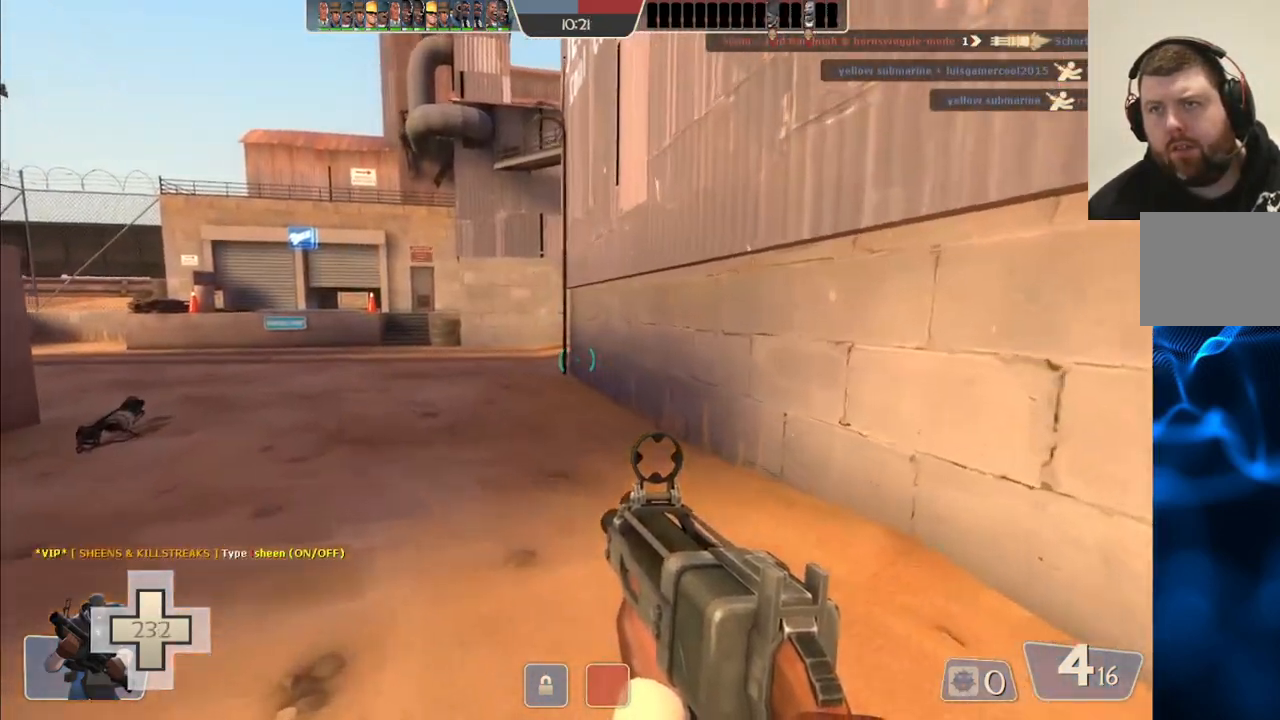
{"buttons": [], "left_stick": "up", "right_stick": "center", "events": []}
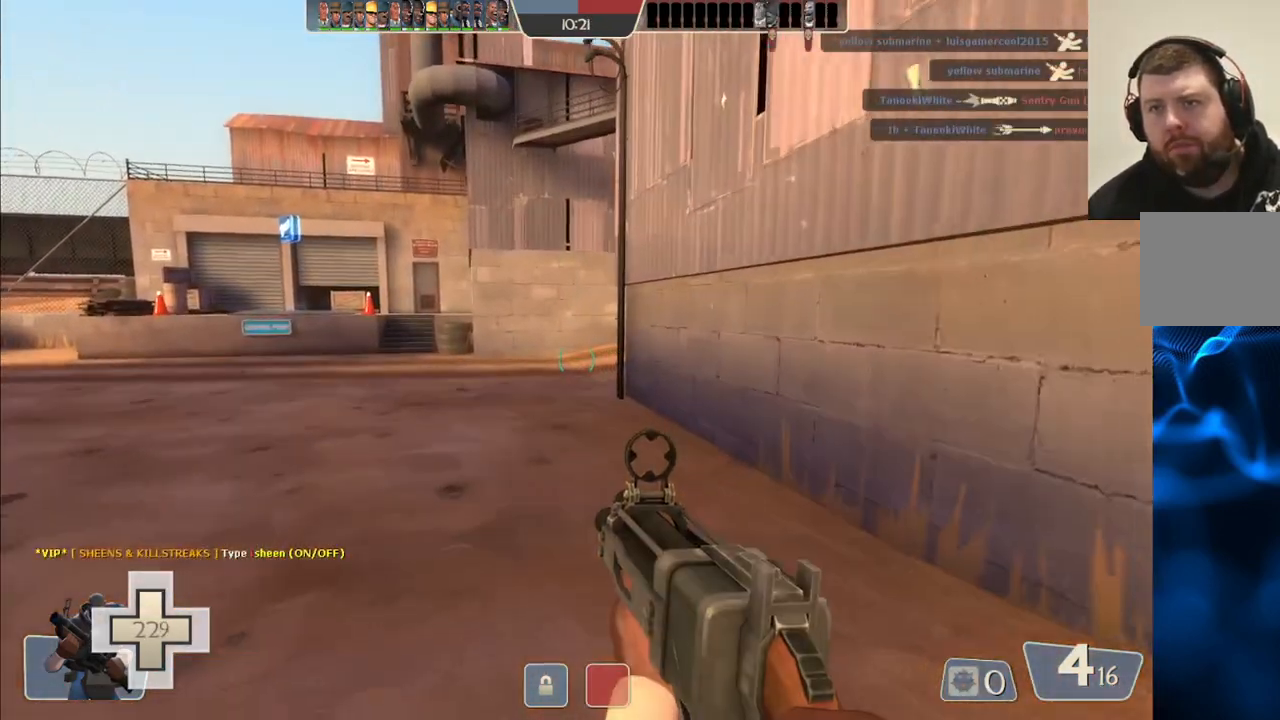
{"buttons": [], "left_stick": "up-left", "right_stick": "center", "events": [[183, "left_stick", "up-left"], [333, "SQUARE", "down"], [433, "SQUARE", "up"]]}
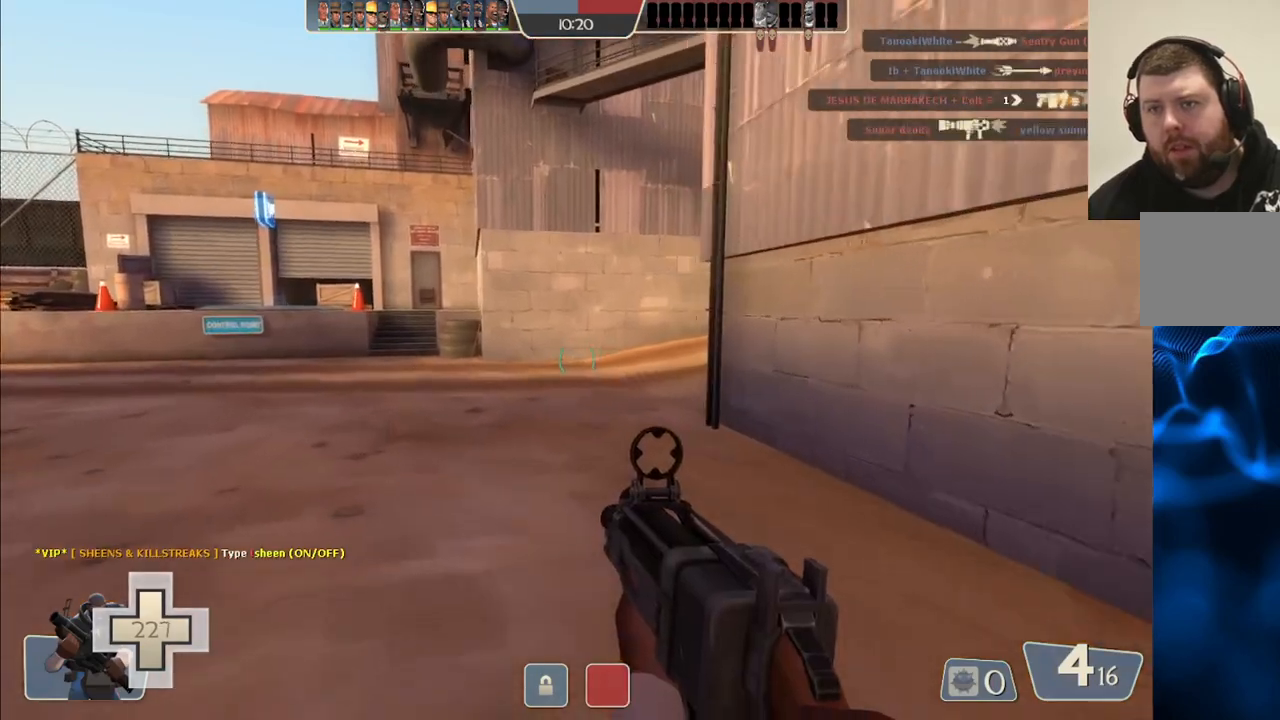
{"buttons": [], "left_stick": "up-left", "right_stick": "center", "events": [[233, "right_stick", "right"], [400, "right_stick", "center"]]}
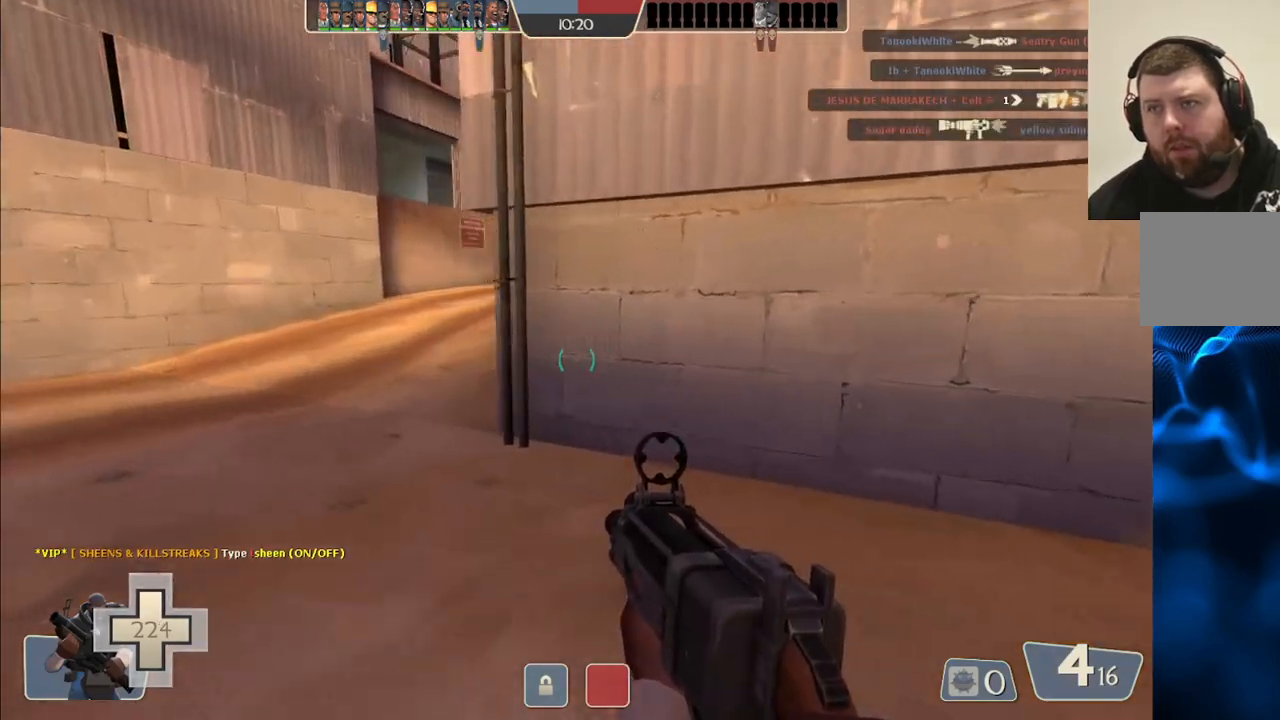
{"buttons": [], "left_stick": "up-left", "right_stick": "center", "events": [[200, "right_stick", "right"], [300, "right_stick", "center"]]}
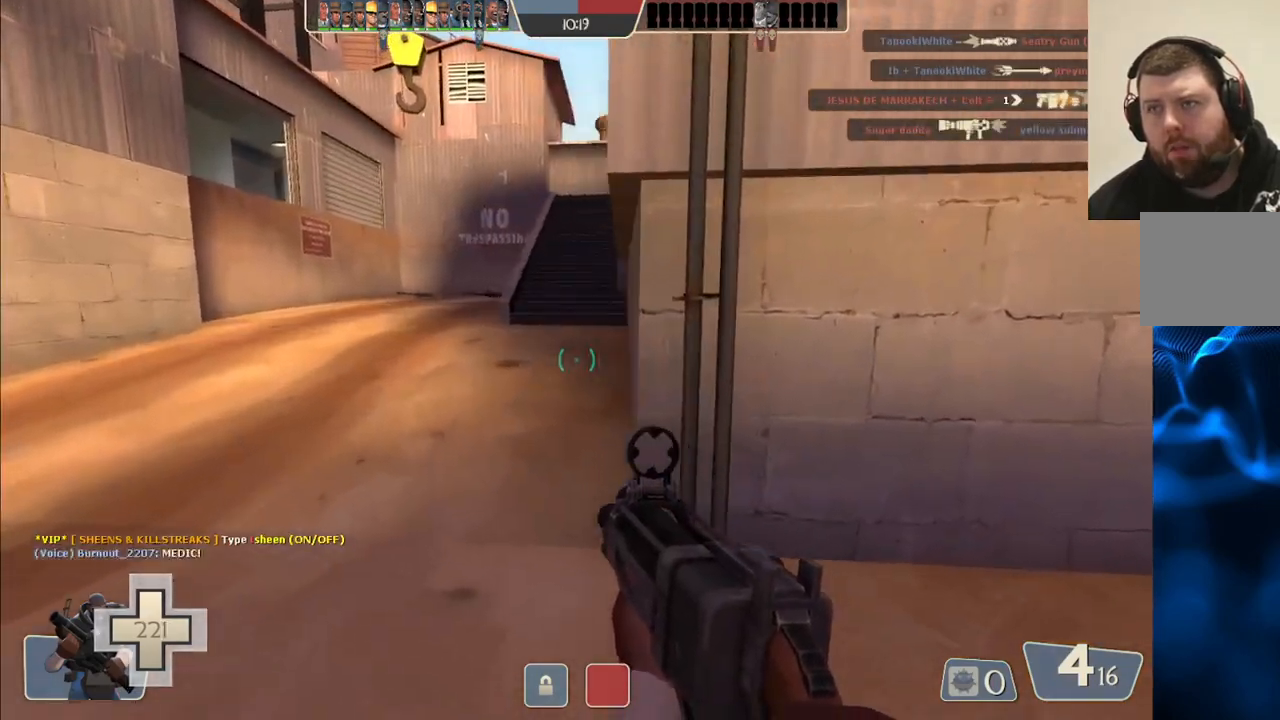
{"buttons": [], "left_stick": "up", "right_stick": "center", "events": [[117, "SQUARE", "down"], [200, "left_stick", "up"], [217, "SQUARE", "up"]]}
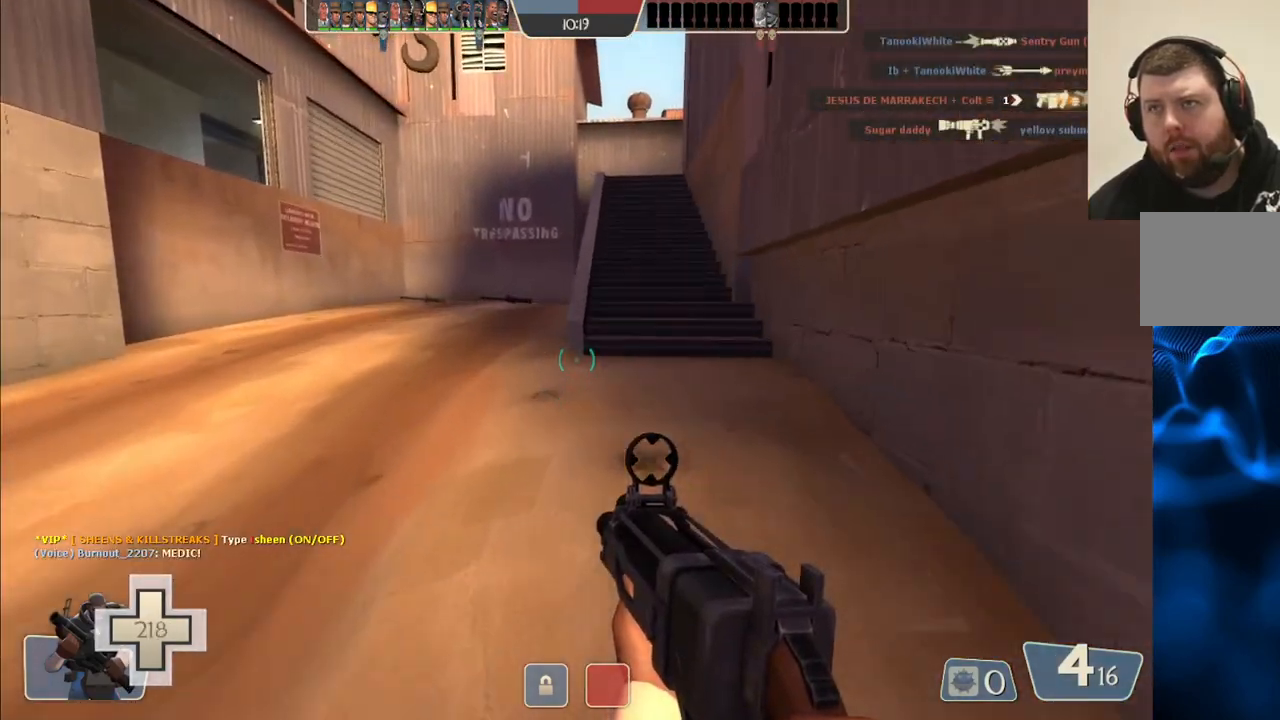
{"buttons": [], "left_stick": "up", "right_stick": "right", "events": [[450, "right_stick", "right"]]}